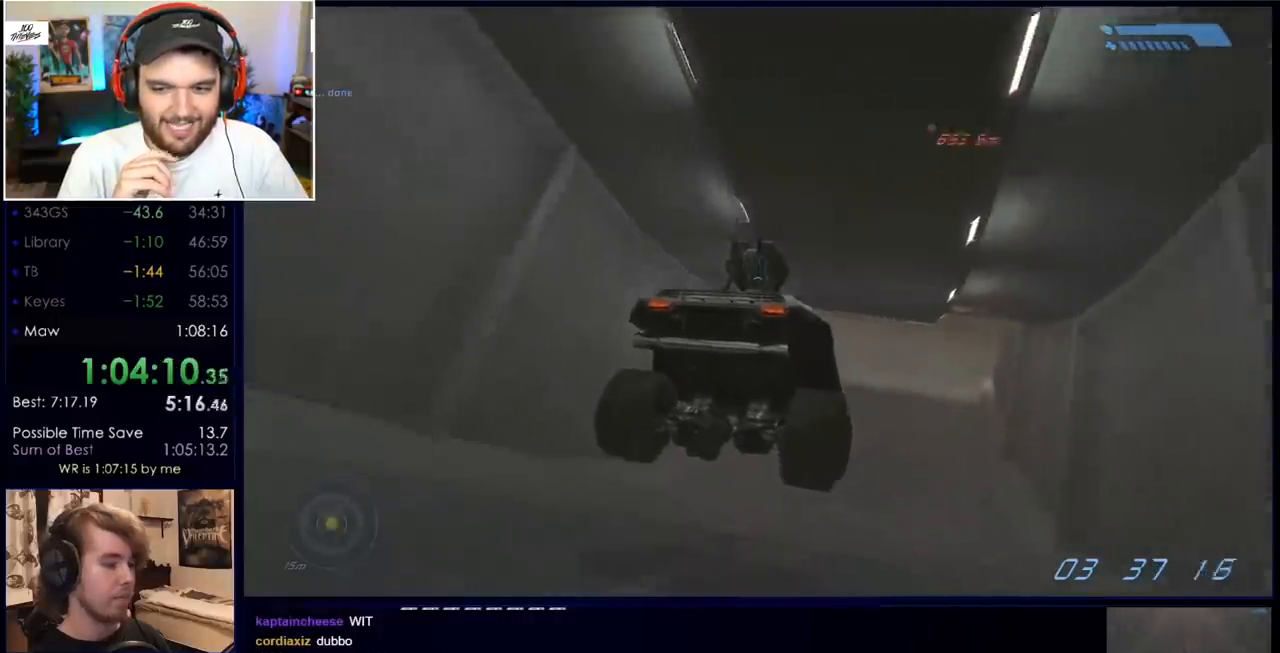
Gameplay with keyboard and mouse; each line is a JSON object with the keys and mouse buttons held at the frame after it. "events" lists presses ("down") and releases ("up") of "a", "c", "ctrl", "d", "down", "e", "f", "q", "r", "return", "s", "space", "up", "w", "x", "z", "mouse_left", "mouse_wheel", "mouse_right", "mouse_mb4" and "mouse_mb5" between this image and that frame as [ms after this image, input, new state], when the widget could be followed in between. "mouse_left", "mouse_wheel", "mouse_right", "mouse_mb4", "mouse_mb5" = the "left", "wheel", "right", "mb4", "mb5" buttons of the "mouse" list. No other keys are recorded. "wheel" means that the mouse wheel is clicked or scrolled. Mouse movement is not recorded.
{"keys": ["w"], "mouse": [], "events": []}
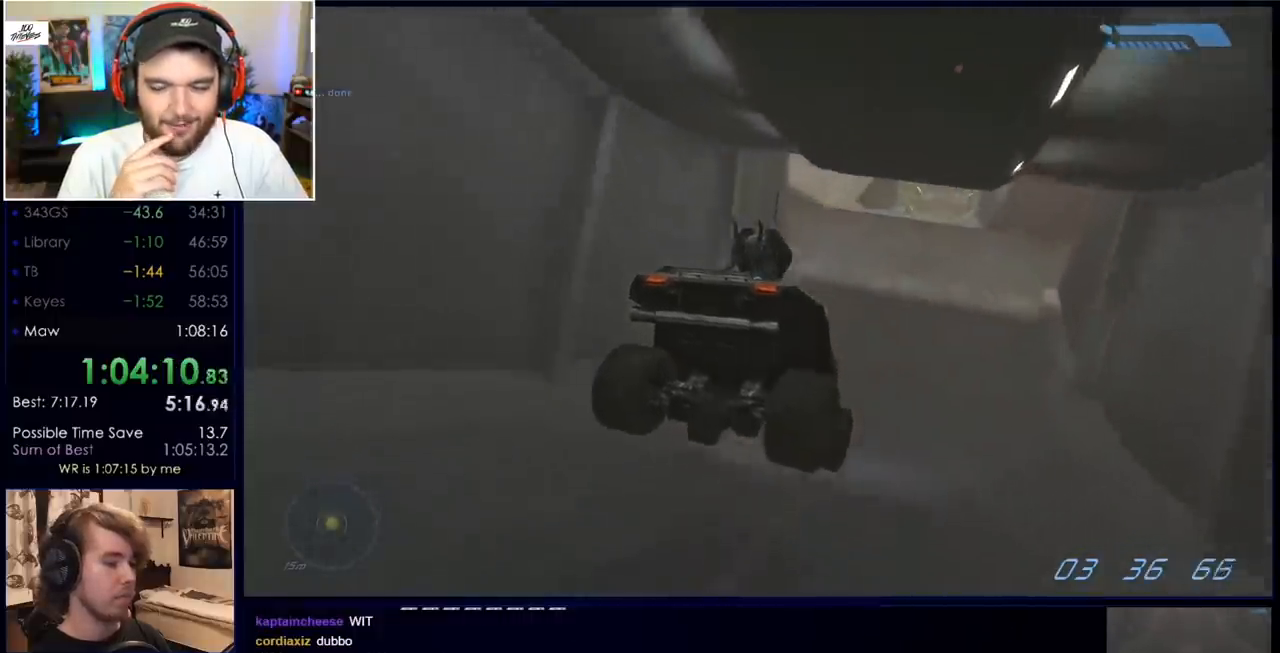
{"keys": ["w"], "mouse": [], "events": []}
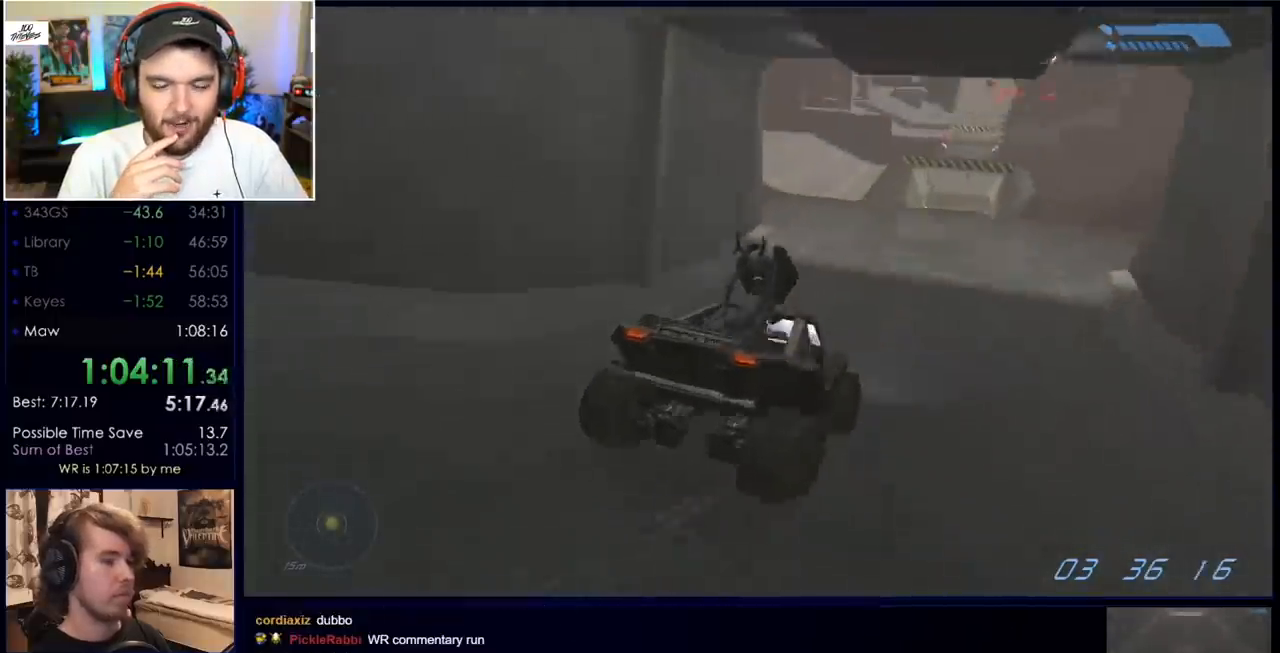
{"keys": ["w"], "mouse": [], "events": []}
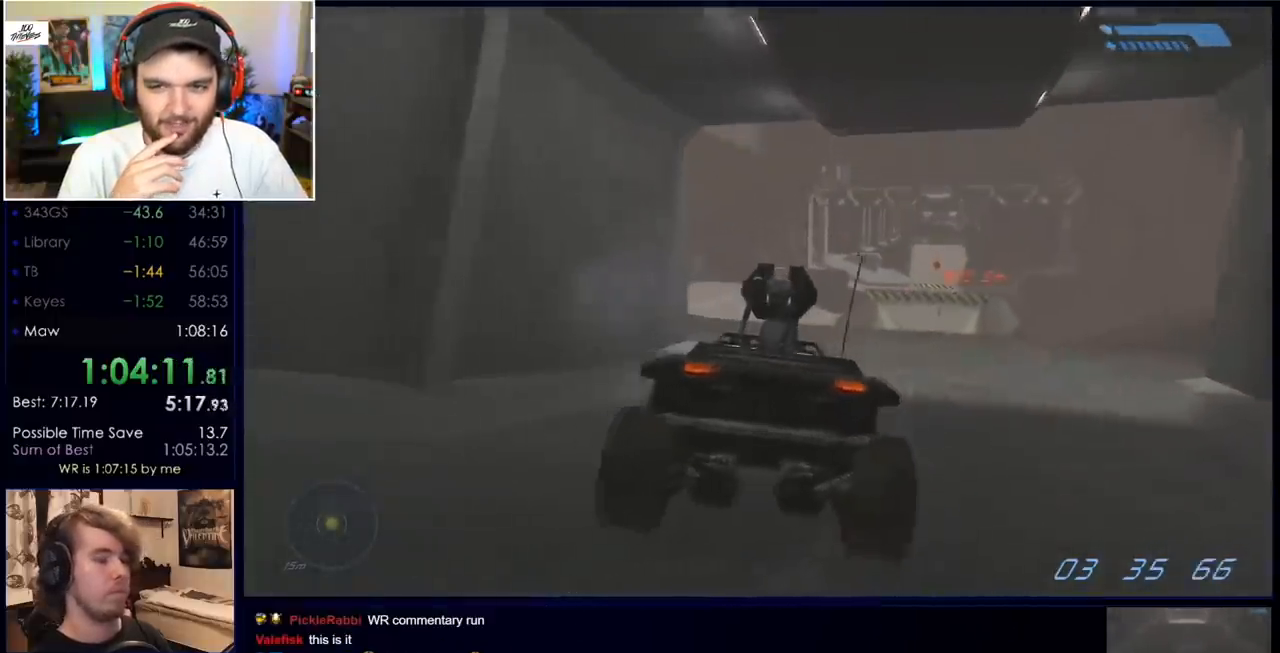
{"keys": ["w"], "mouse": [], "events": []}
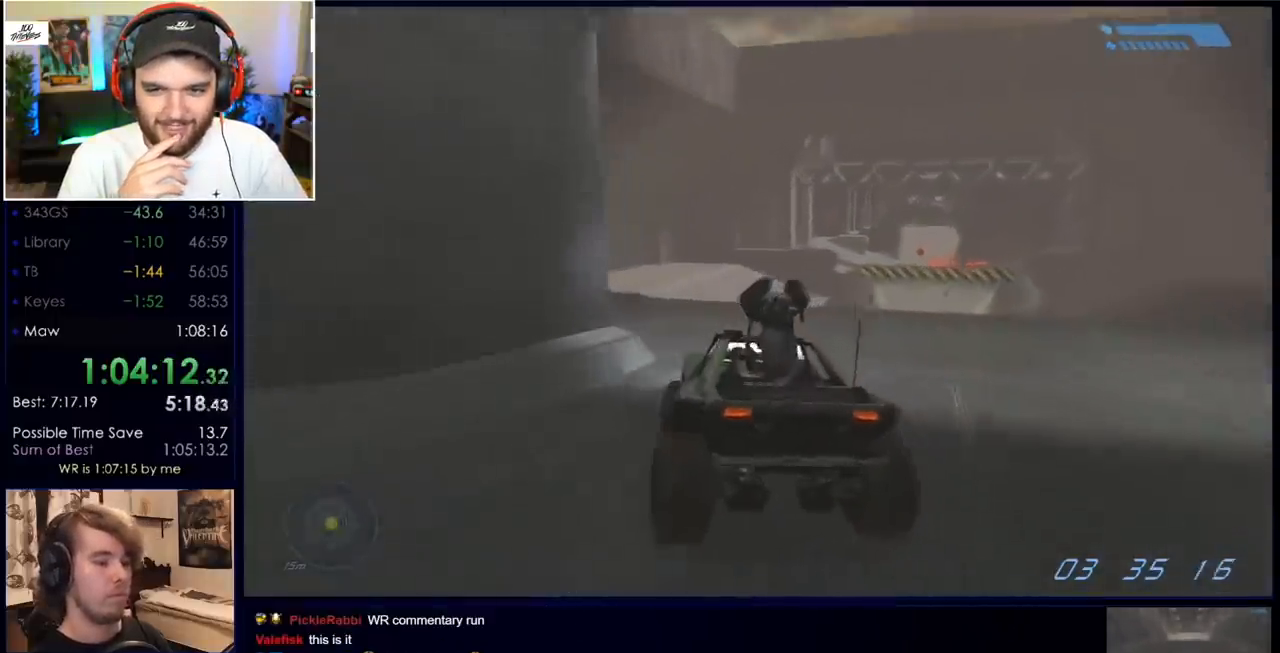
{"keys": ["w"], "mouse": [], "events": []}
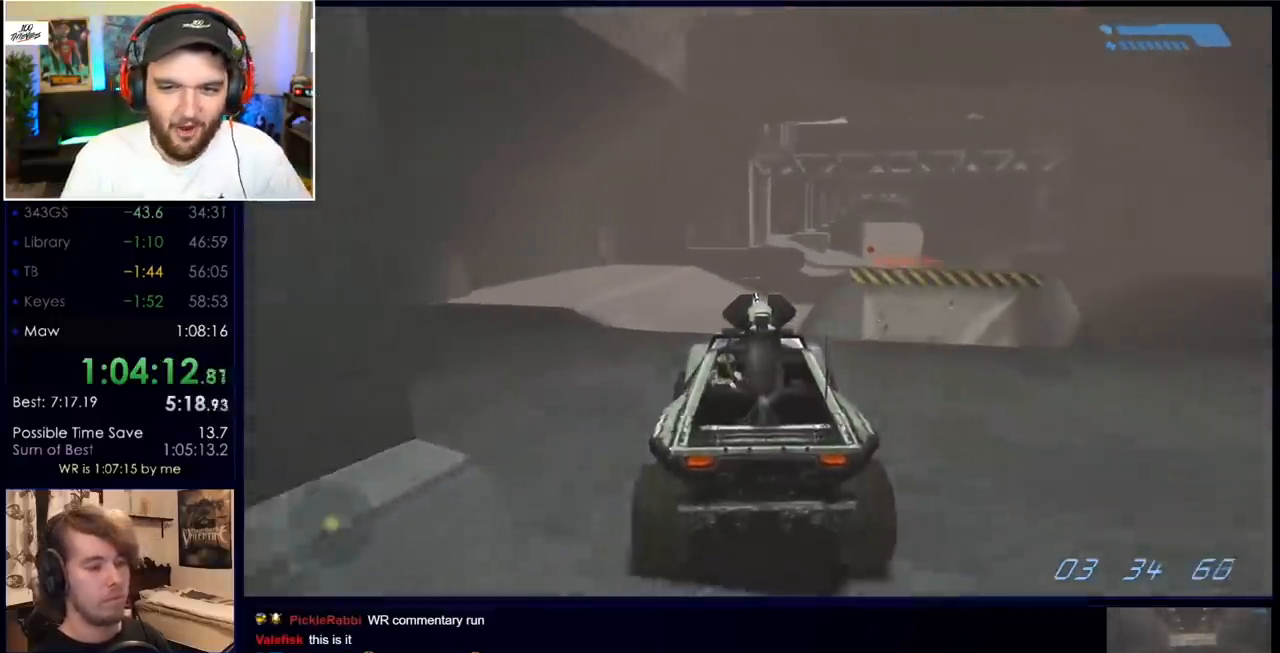
{"keys": ["w"], "mouse": [], "events": []}
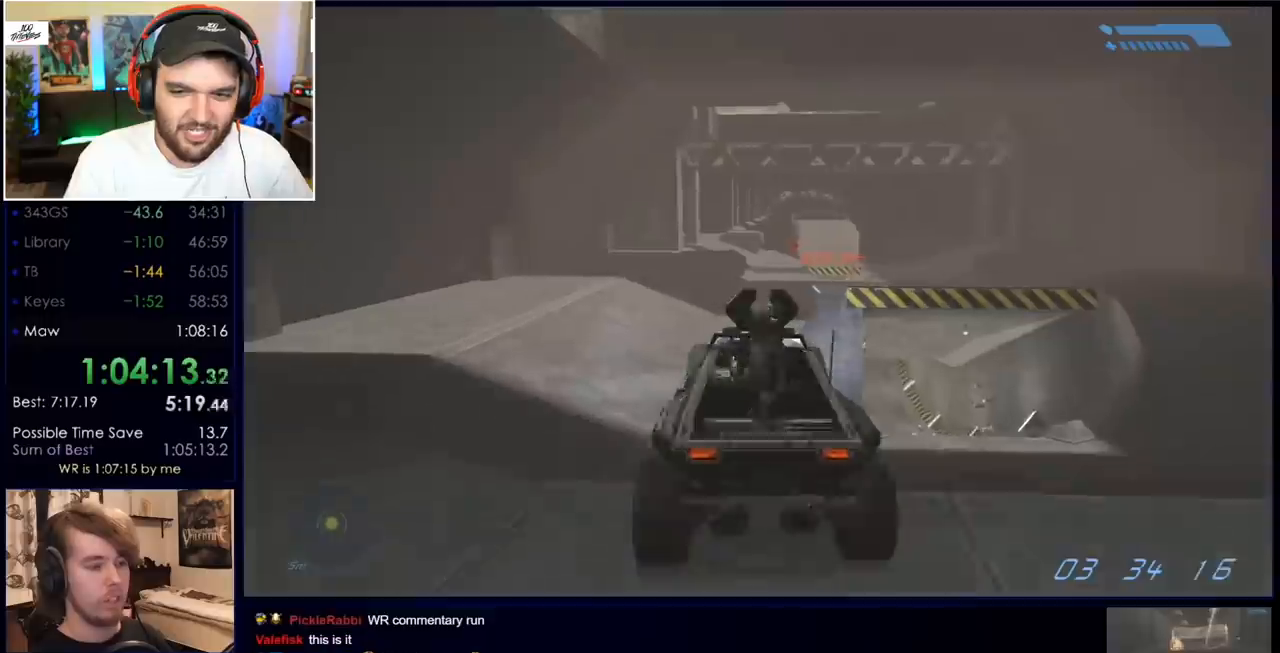
{"keys": ["w"], "mouse": [], "events": []}
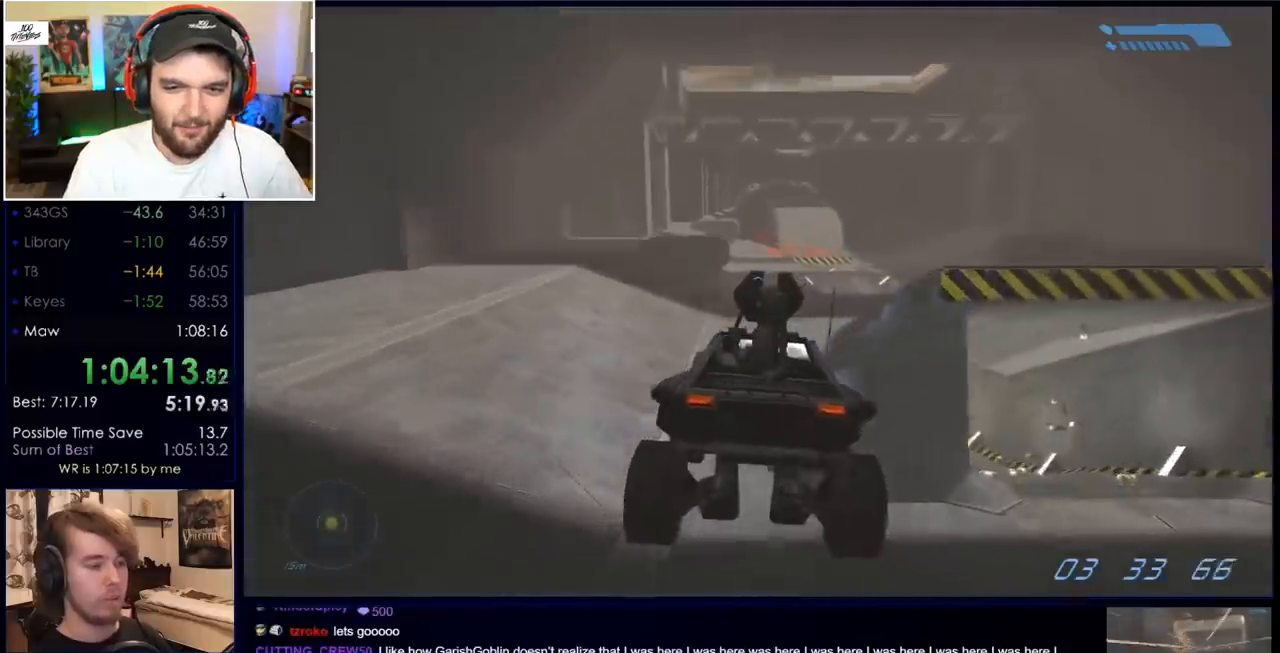
{"keys": ["w"], "mouse": [], "events": []}
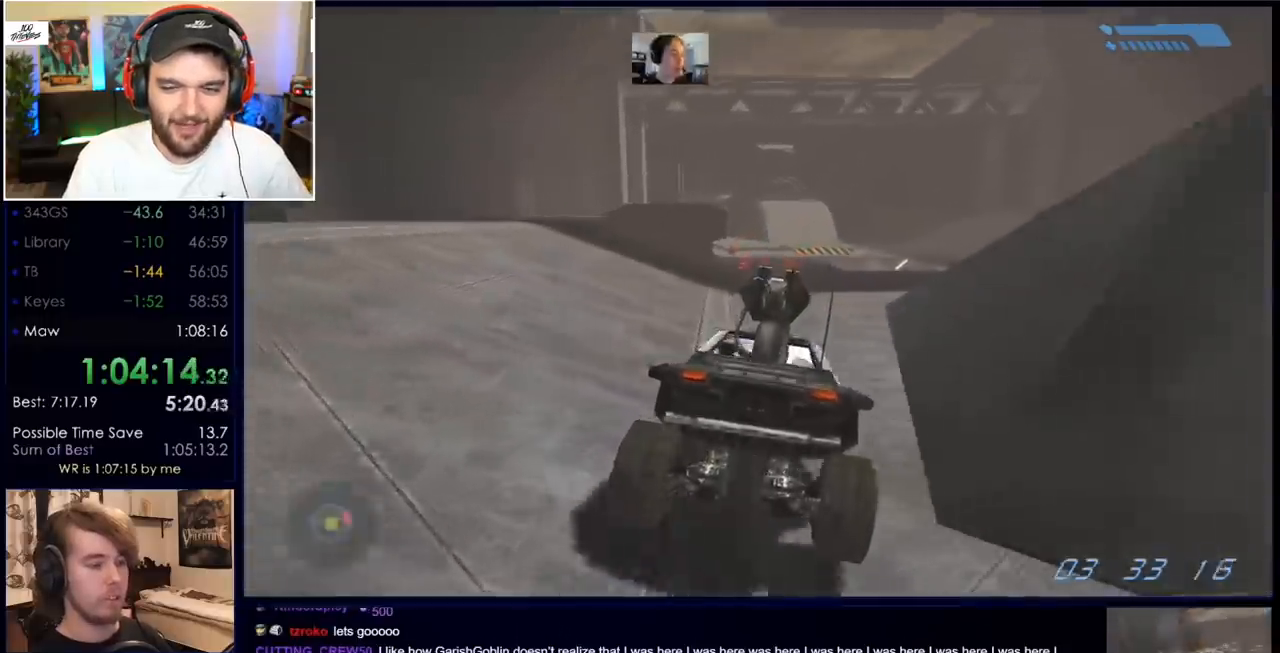
{"keys": ["w"], "mouse": [], "events": []}
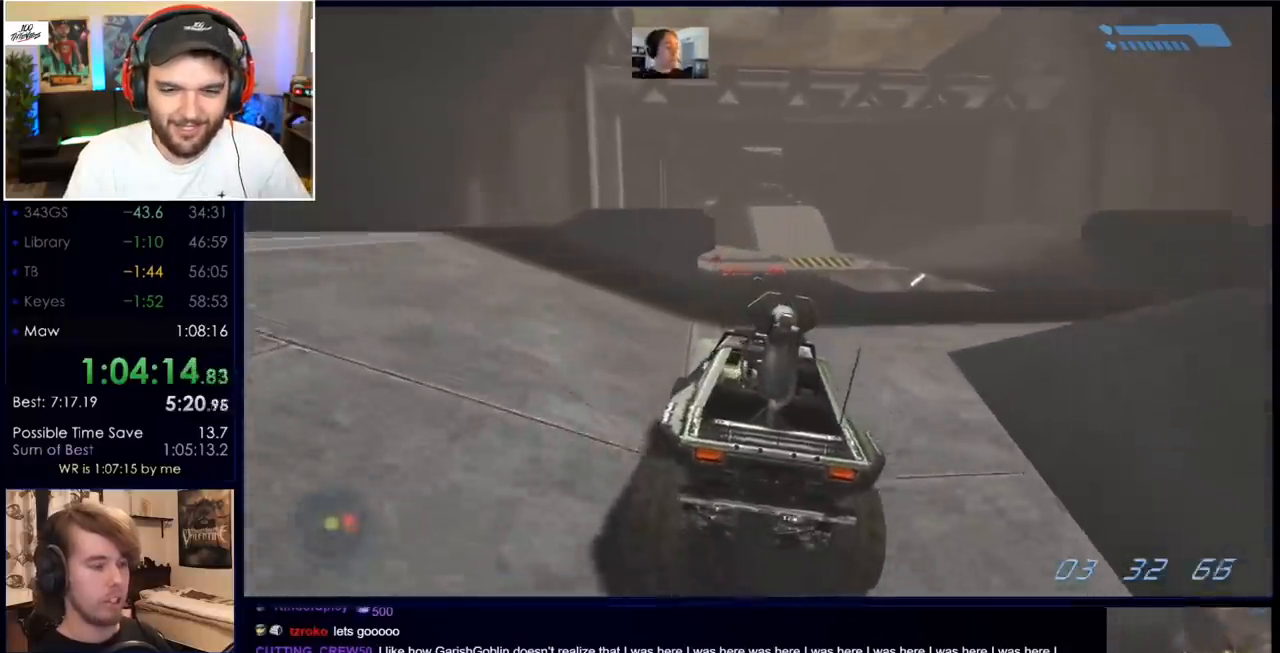
{"keys": ["w"], "mouse": [], "events": []}
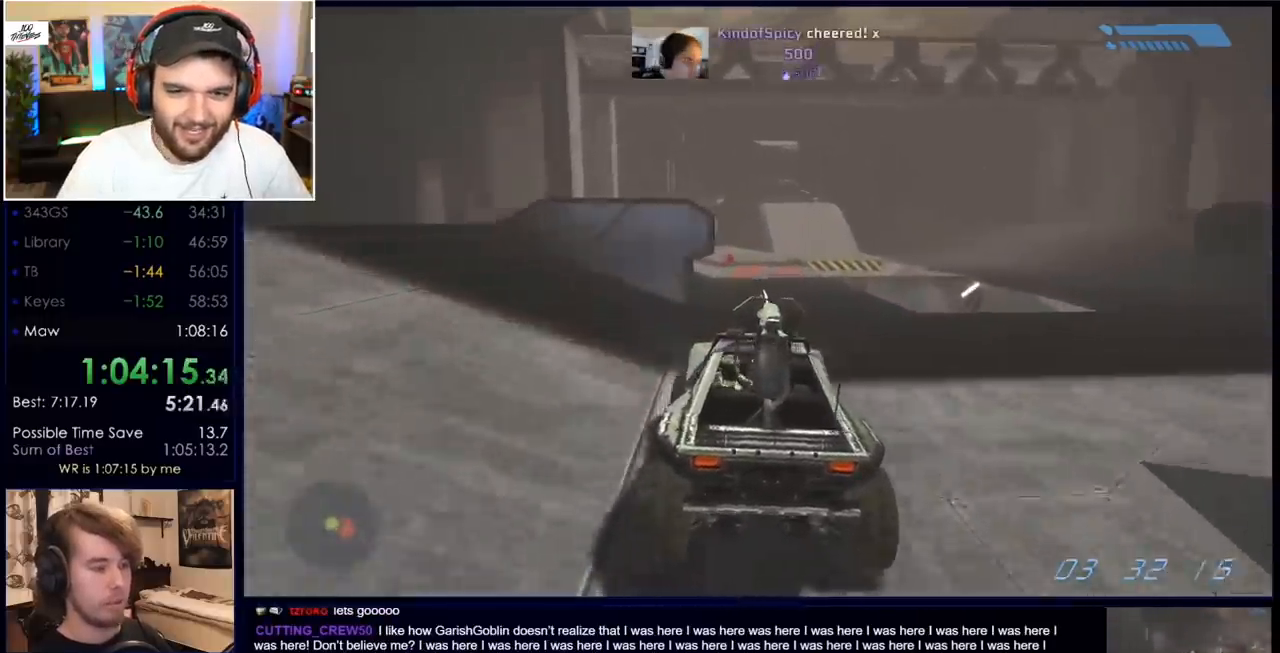
{"keys": ["w"], "mouse": [], "events": []}
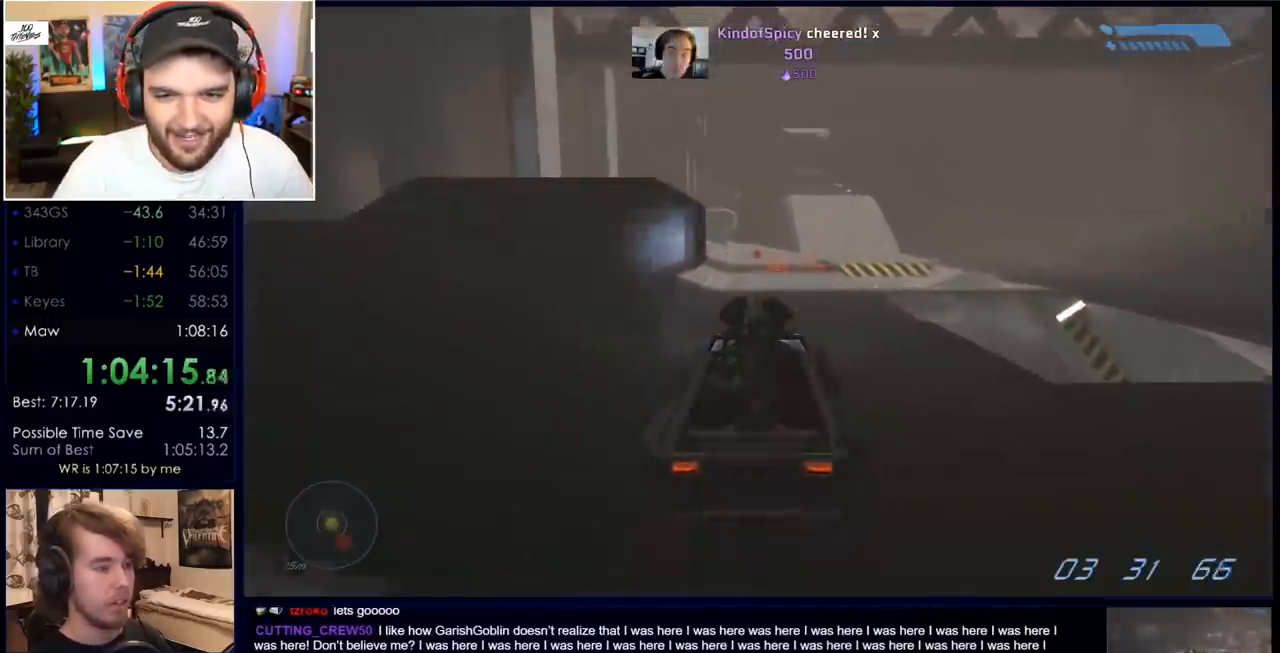
{"keys": ["w"], "mouse": [], "events": []}
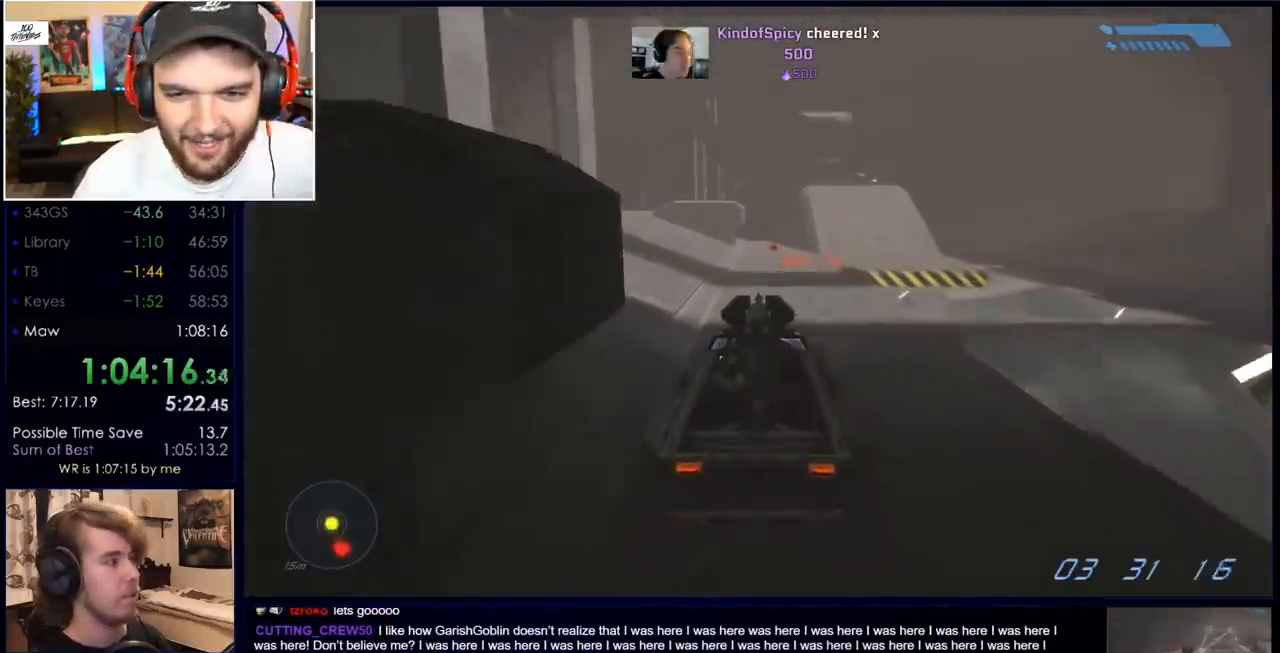
{"keys": ["w"], "mouse": [], "events": []}
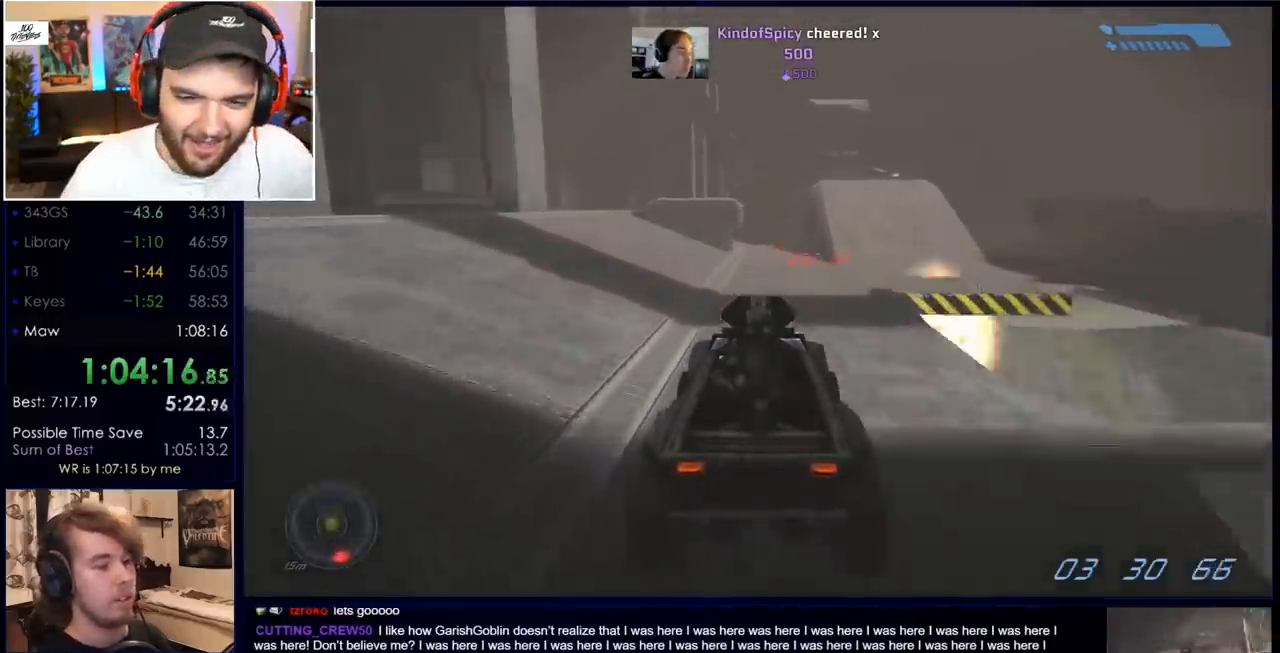
{"keys": ["w"], "mouse": [], "events": []}
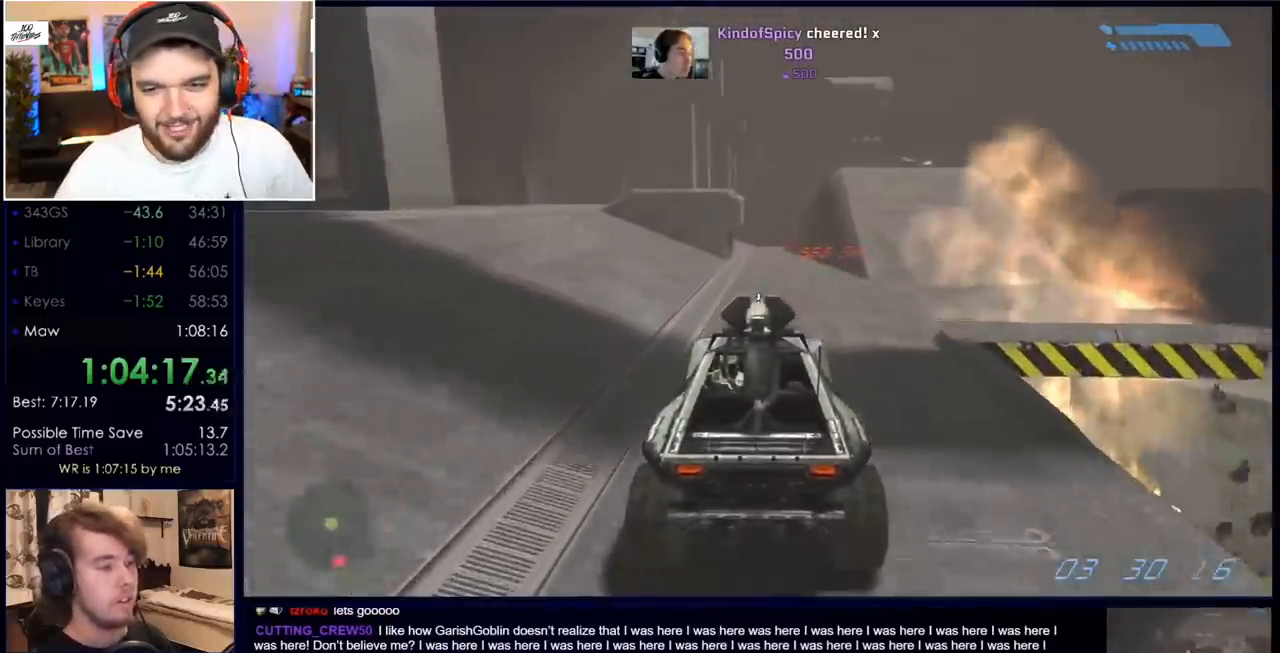
{"keys": ["w"], "mouse": [], "events": []}
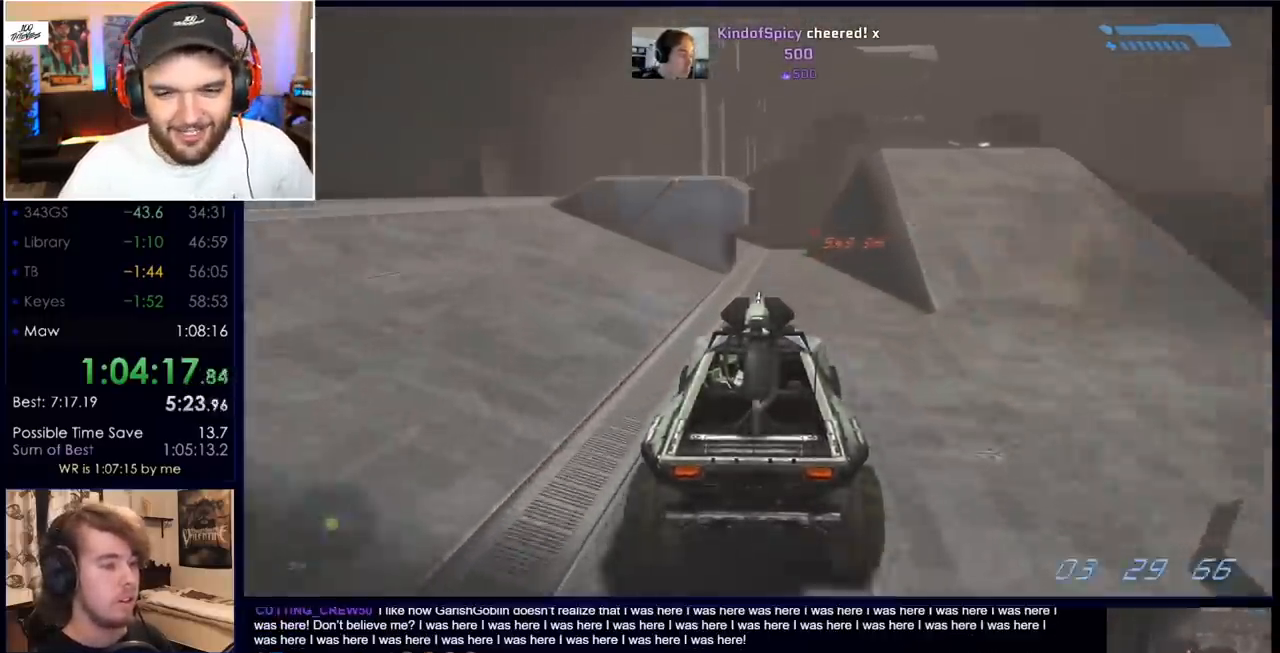
{"keys": ["w"], "mouse": [], "events": []}
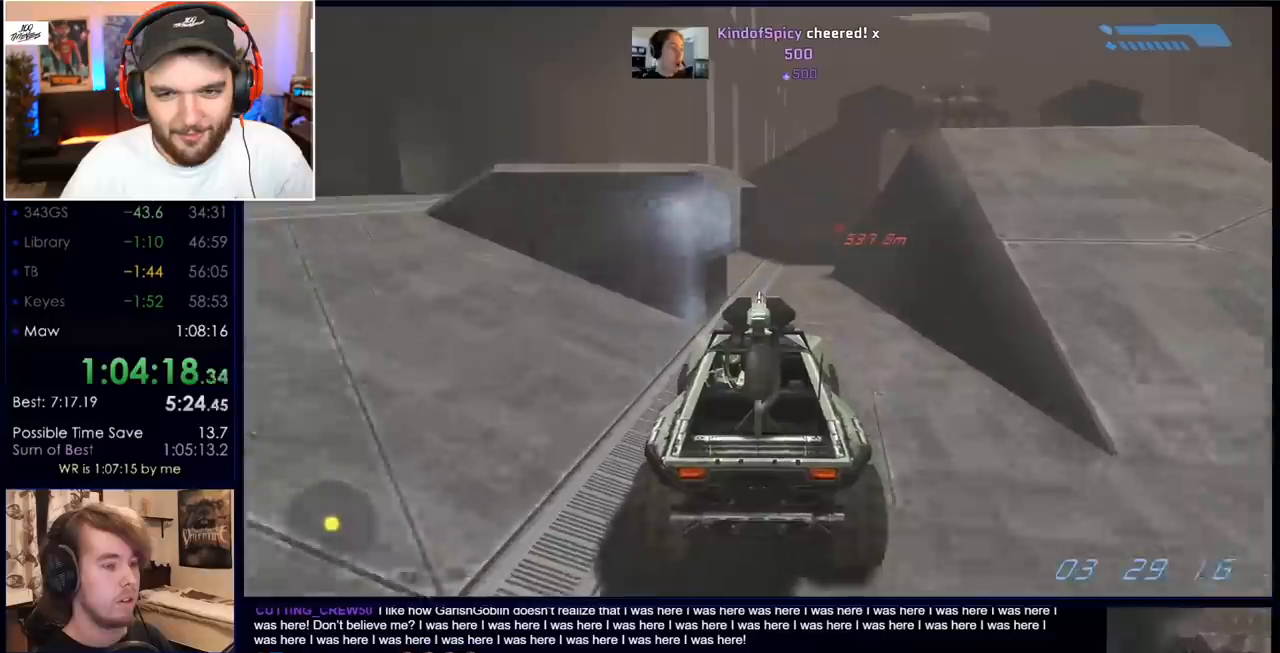
{"keys": ["w"], "mouse": [], "events": [[300, "w", "up"], [450, "w", "down"]]}
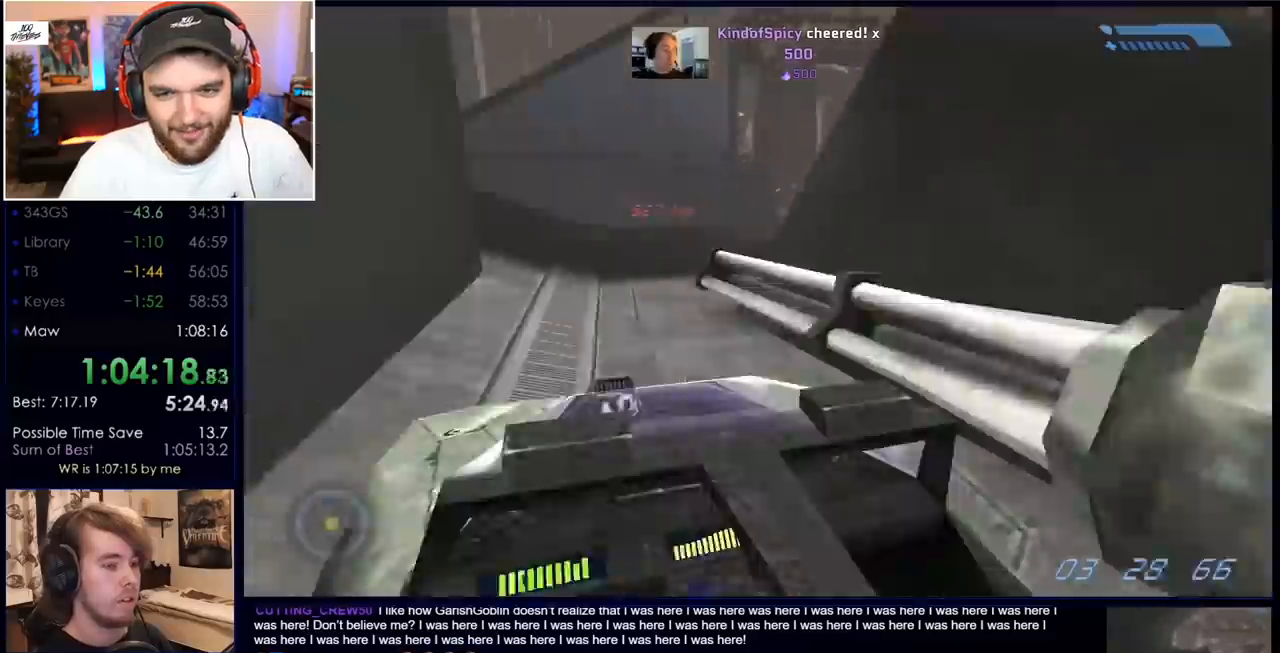
{"keys": ["w"], "mouse": [], "events": []}
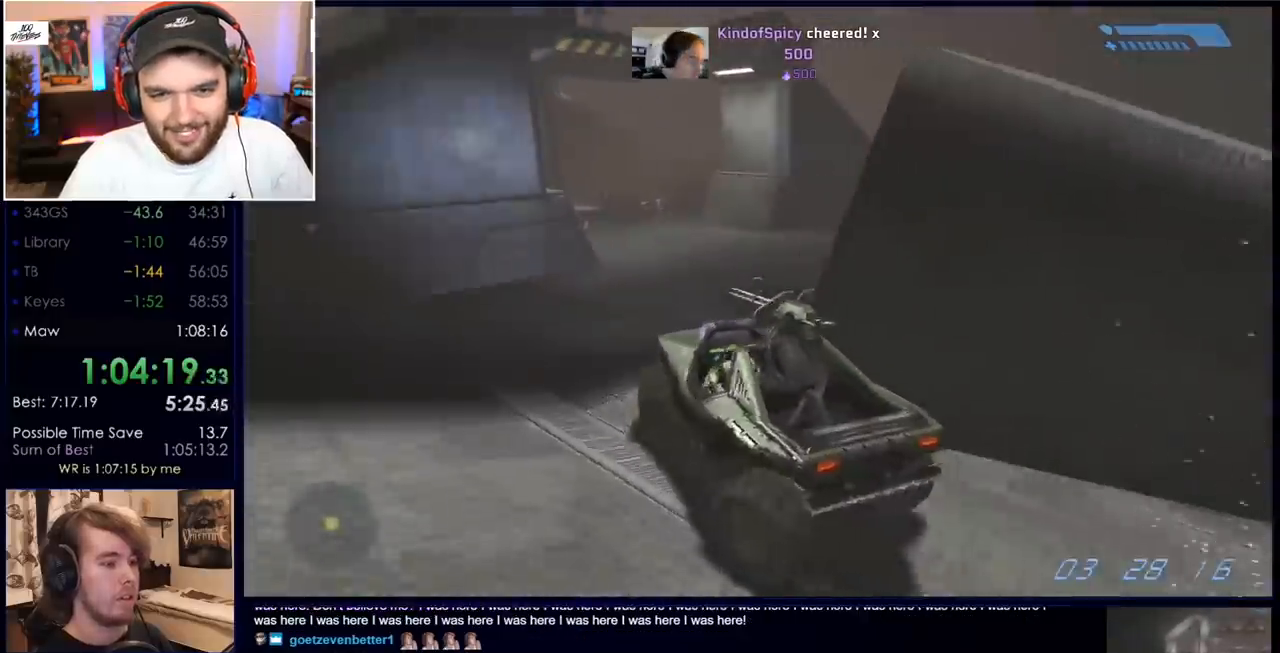
{"keys": ["w"], "mouse": [], "events": []}
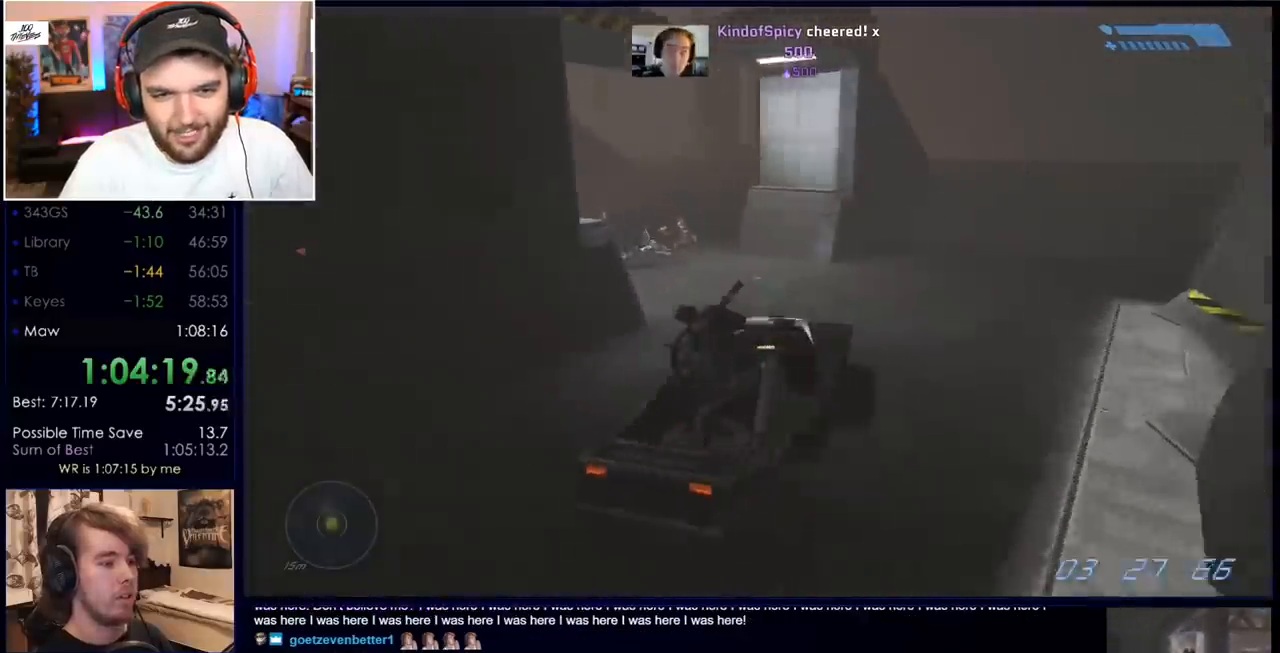
{"keys": ["w"], "mouse": [], "events": []}
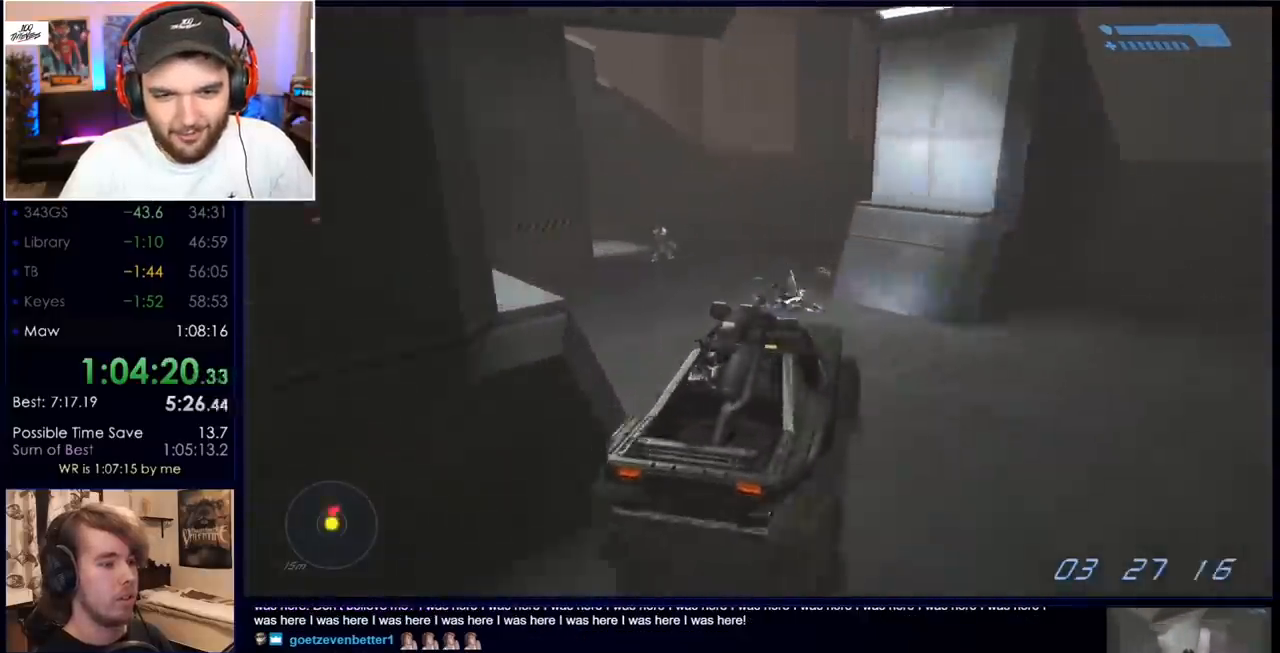
{"keys": ["w"], "mouse": [], "events": []}
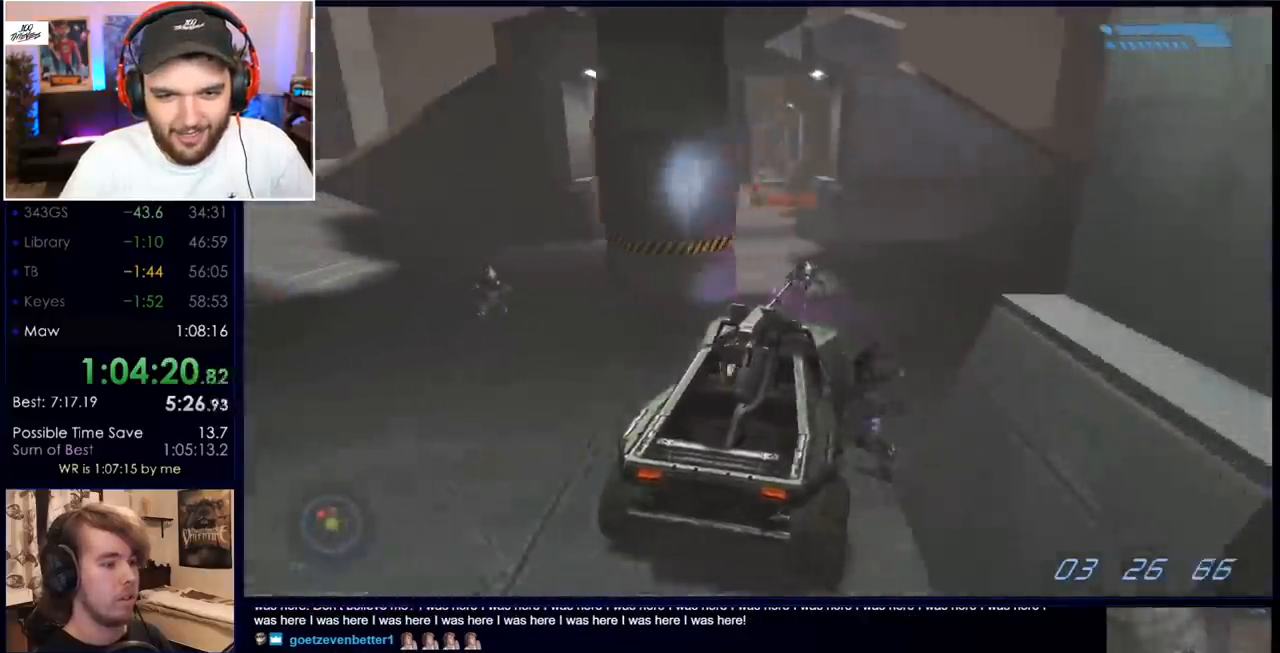
{"keys": ["w"], "mouse": [], "events": []}
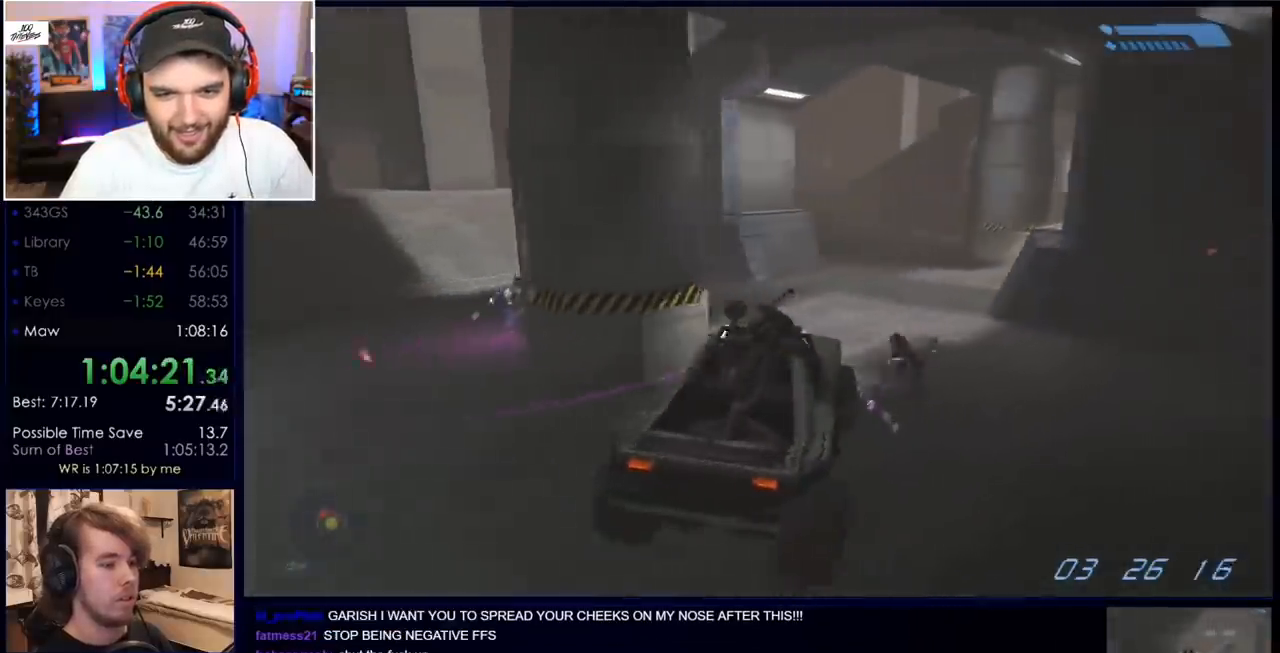
{"keys": ["w"], "mouse": [], "events": []}
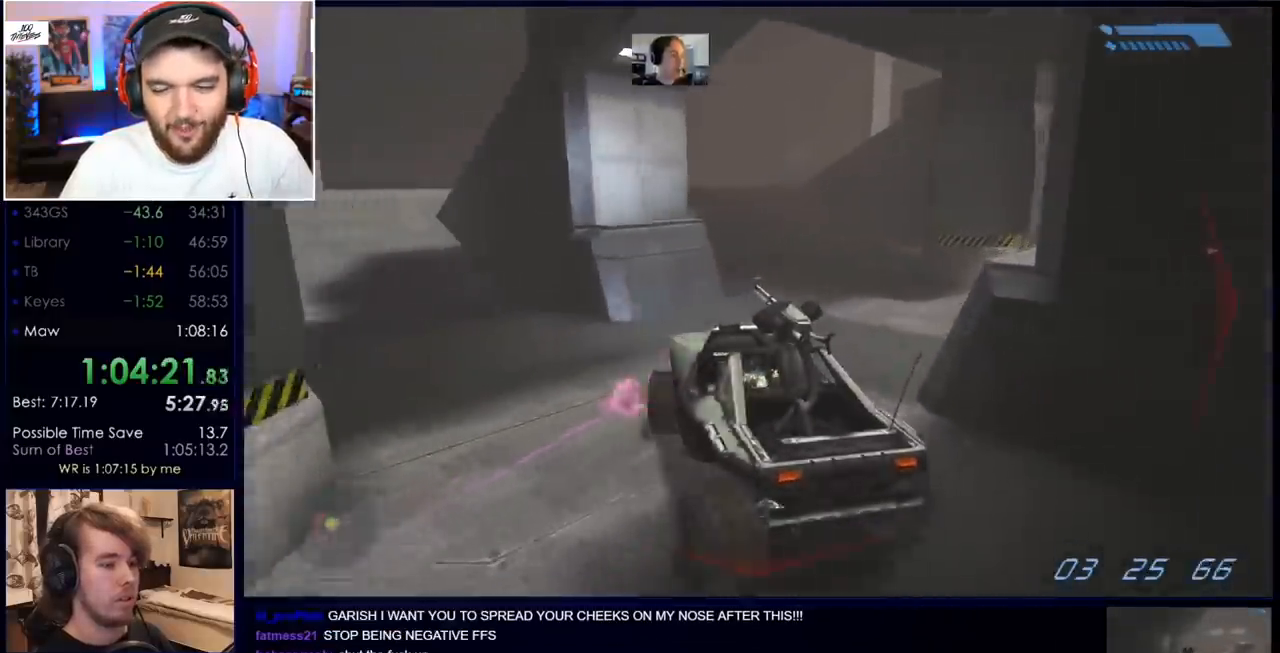
{"keys": ["w"], "mouse": [], "events": []}
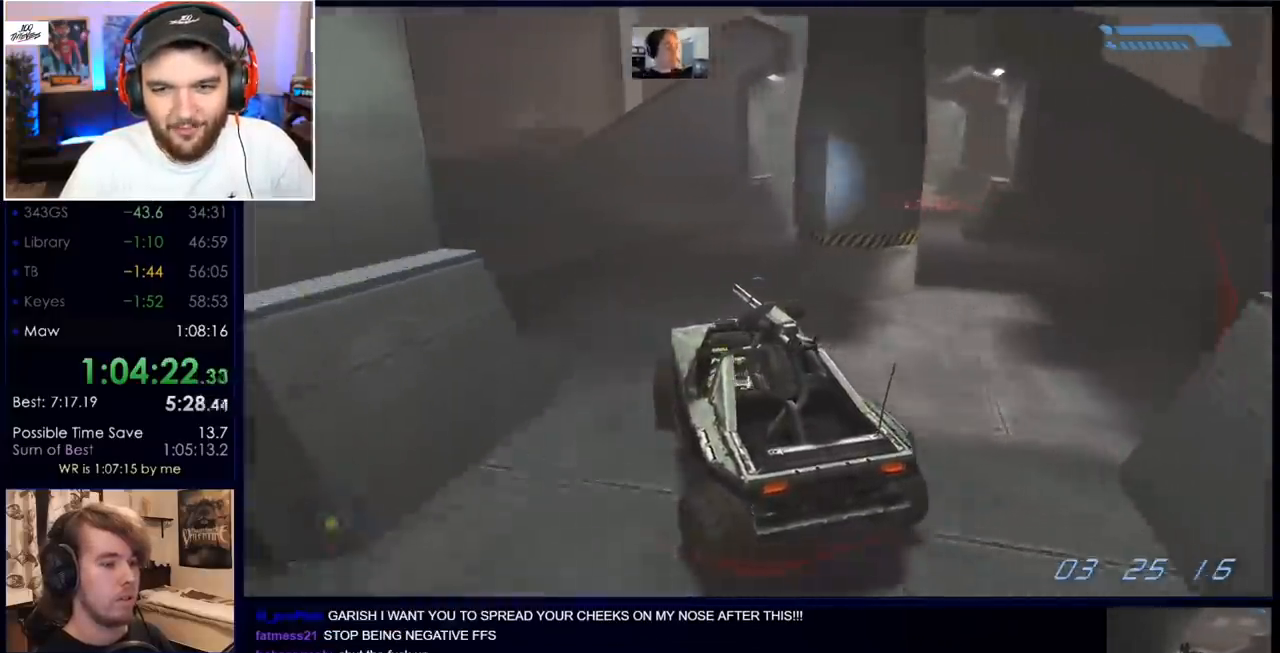
{"keys": ["w"], "mouse": [], "events": []}
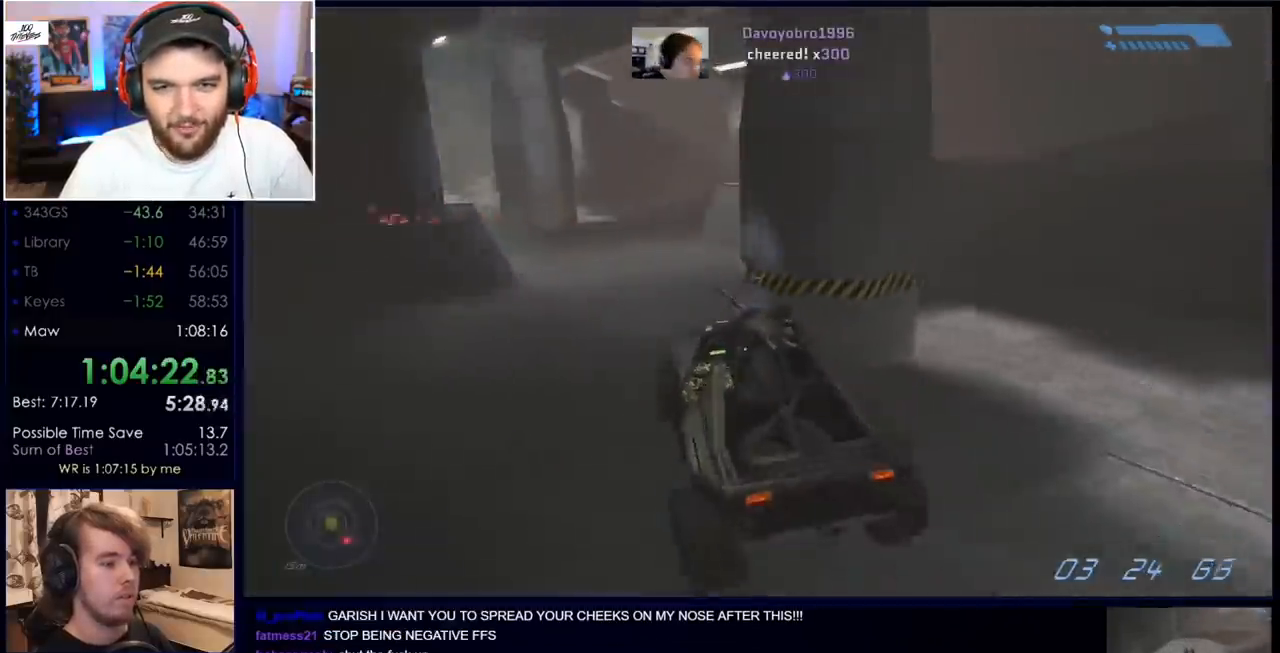
{"keys": ["w"], "mouse": [], "events": []}
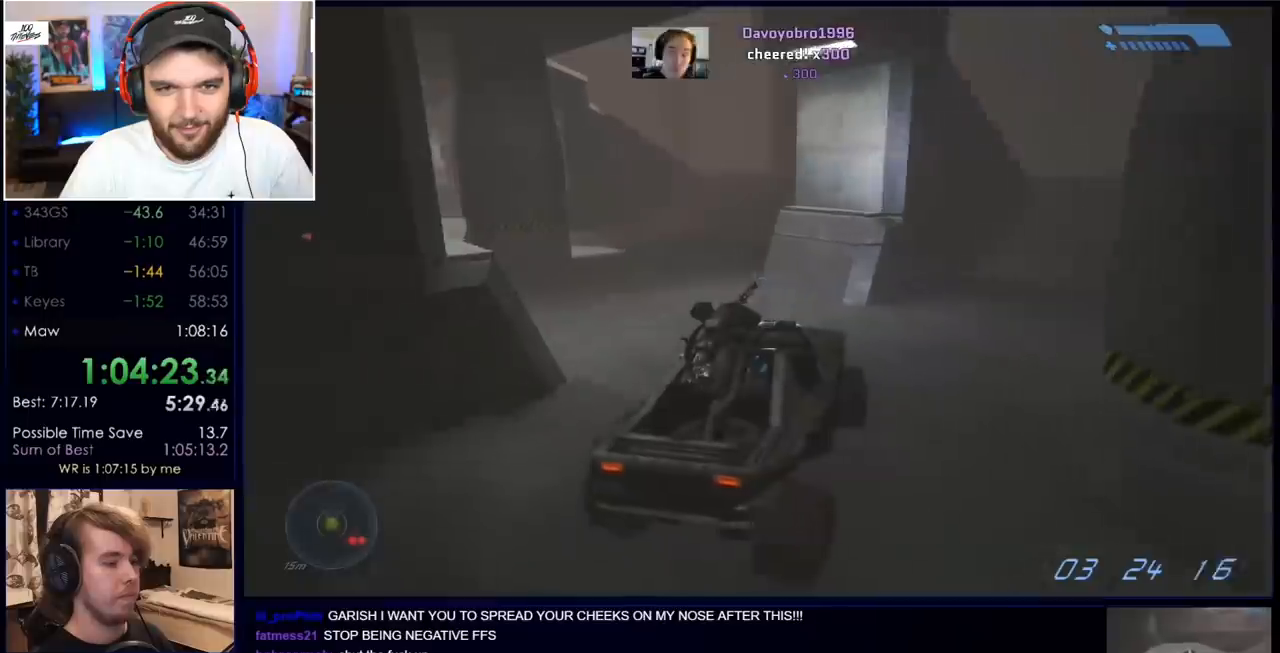
{"keys": ["w"], "mouse": [], "events": []}
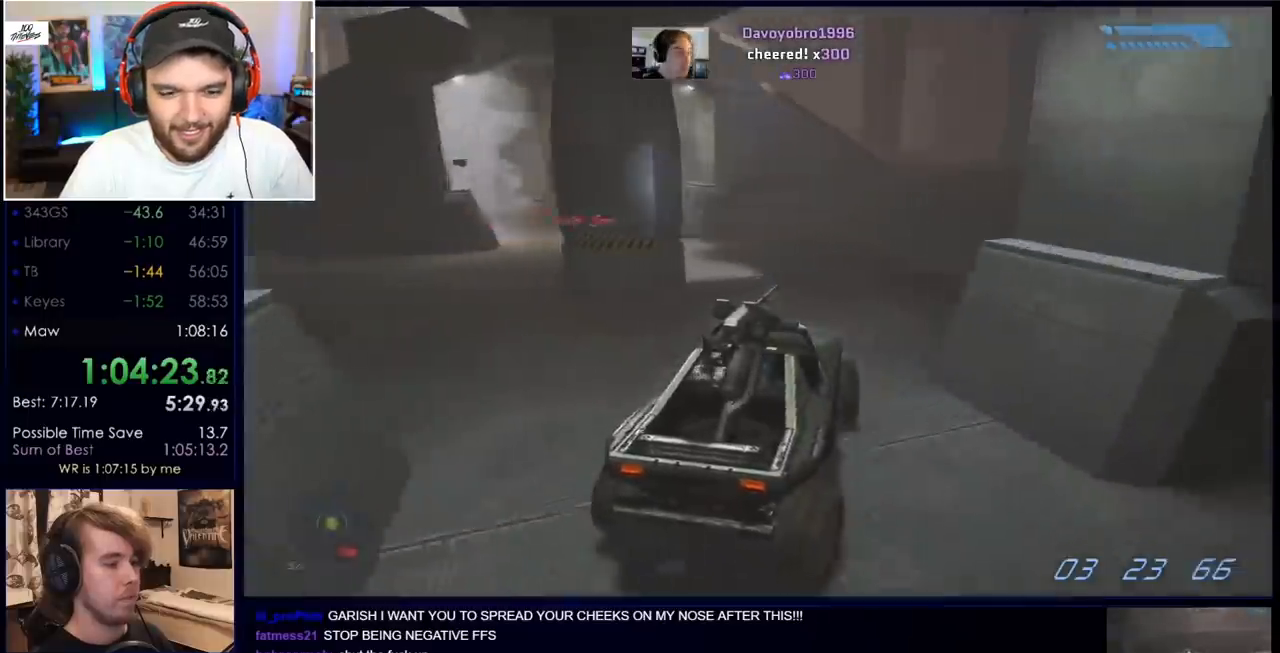
{"keys": ["w"], "mouse": [], "events": []}
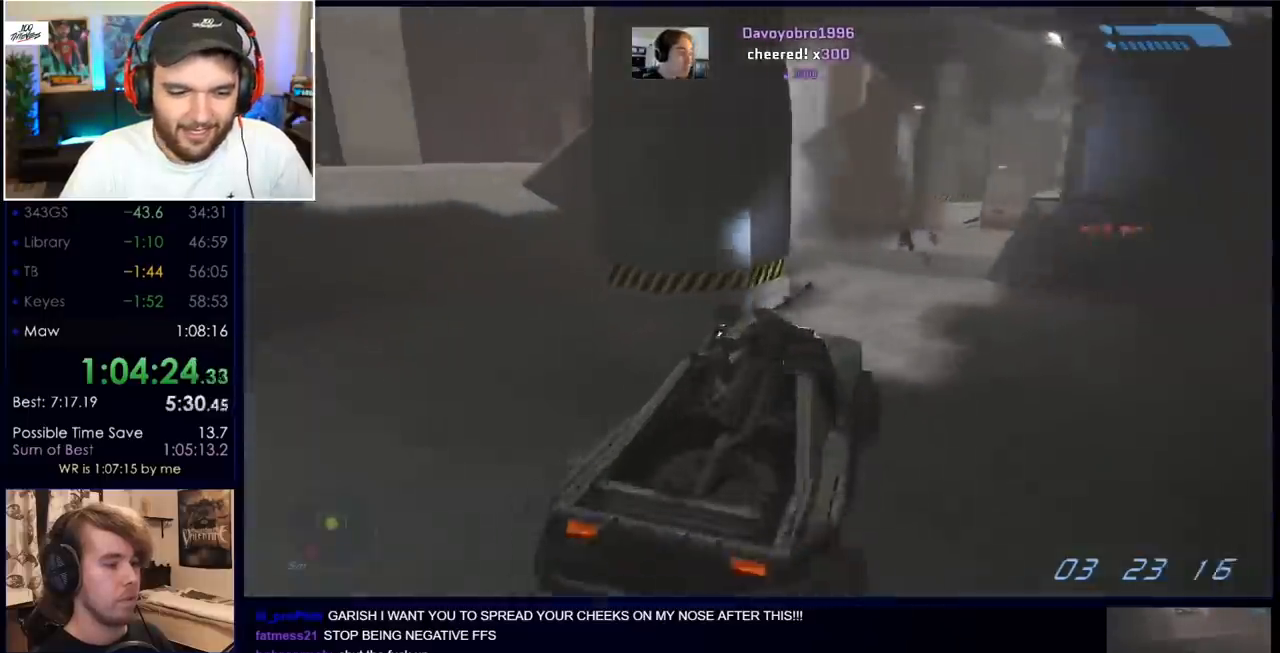
{"keys": ["w"], "mouse": [], "events": []}
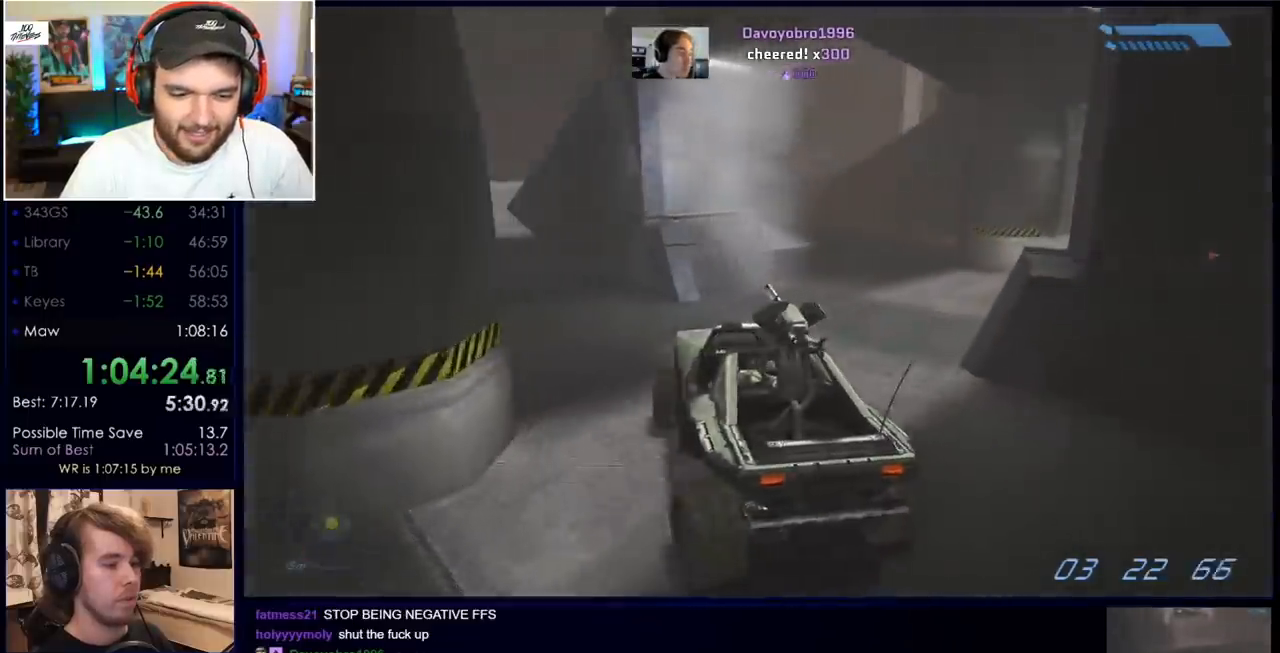
{"keys": ["w"], "mouse": [], "events": []}